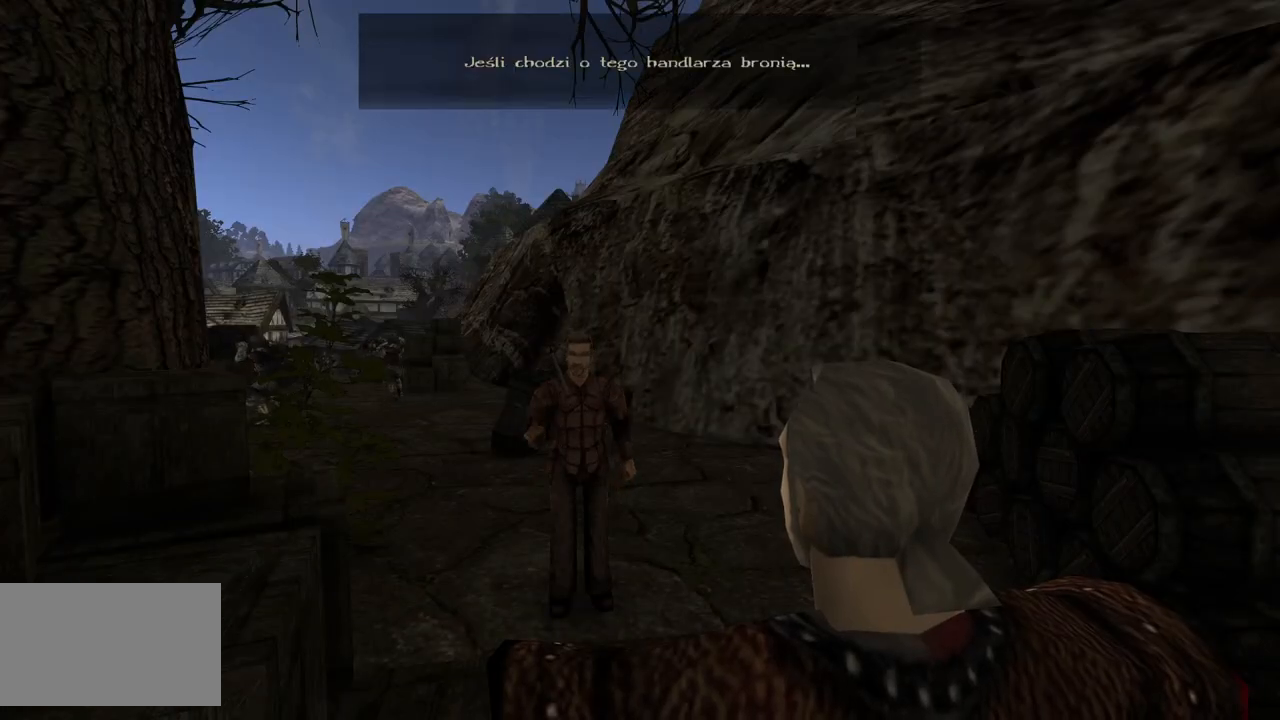
Gameplay with keyboard and mouse; each line is a JSON object with the keys and mouse buttons held at the frame after it. "events" lists presses ("down") and releases ("up") of "a", "ctrl", "d", "e", "q", "s", "shift", "space", "w", "mouse_left", "mouse_wheel", "mouse_right", "mouse_mb4" and "mouse_mb5" between this image and that frame as [ms after this image, input, new state], when the widget could be followed in between. "mouse_left", "mouse_wheel", "mouse_right", "mouse_mb4", "mouse_mb5" = the "left", "wheel", "right", "mb4", "mb5" buttons of the "mouse" list. No other keys are recorded. "wheel" means that the mouse wheel is clicked or scrolled. Mouse movement is not recorded.
{"keys": [], "mouse": [], "events": []}
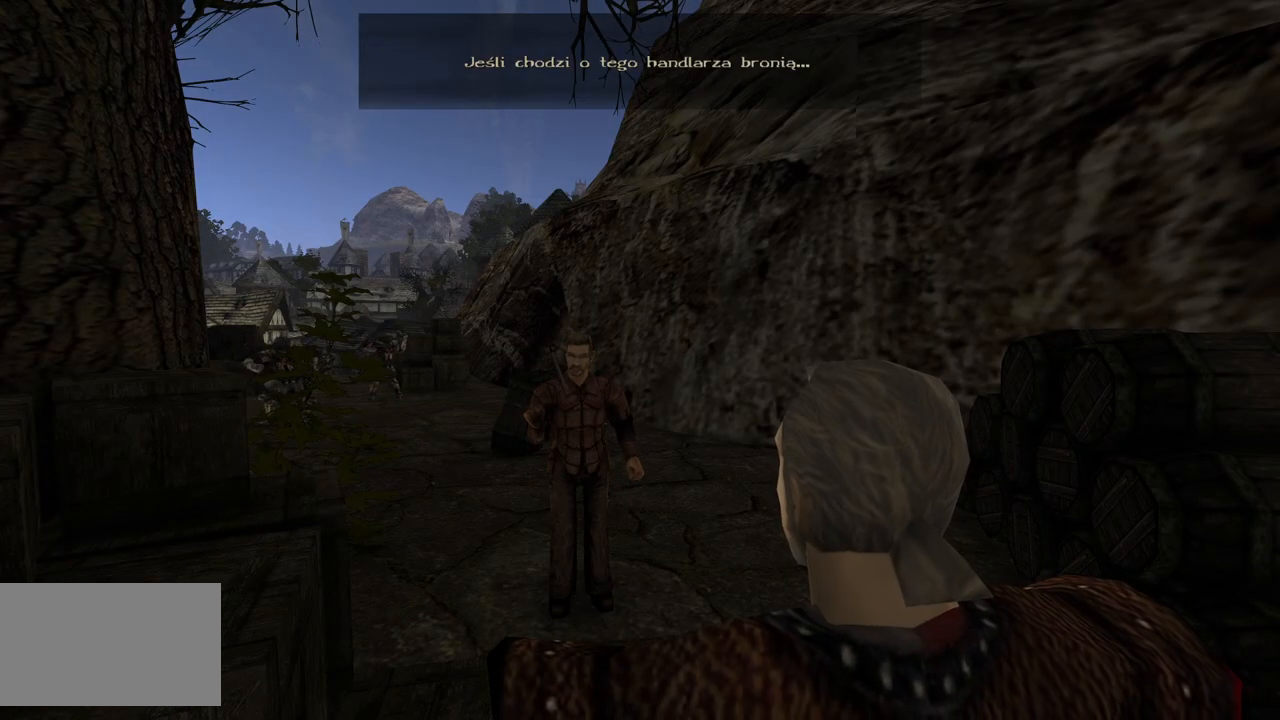
{"keys": [], "mouse": [], "events": []}
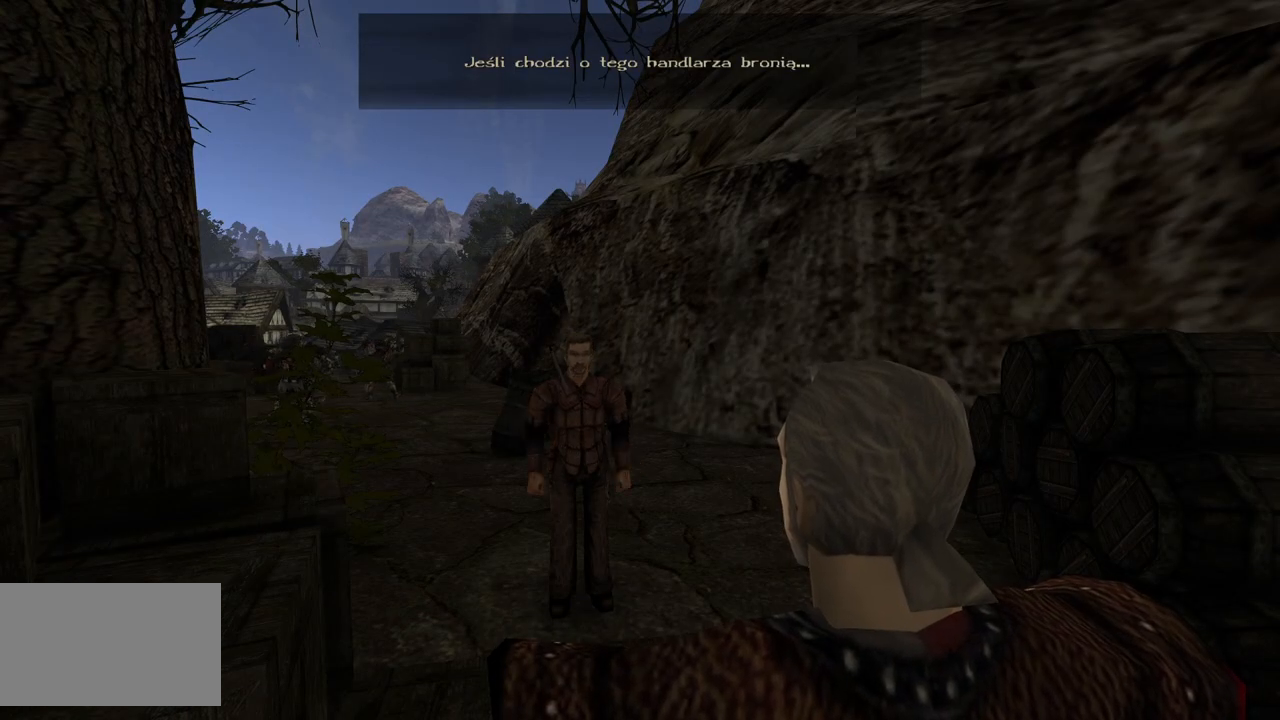
{"keys": [], "mouse": [], "events": []}
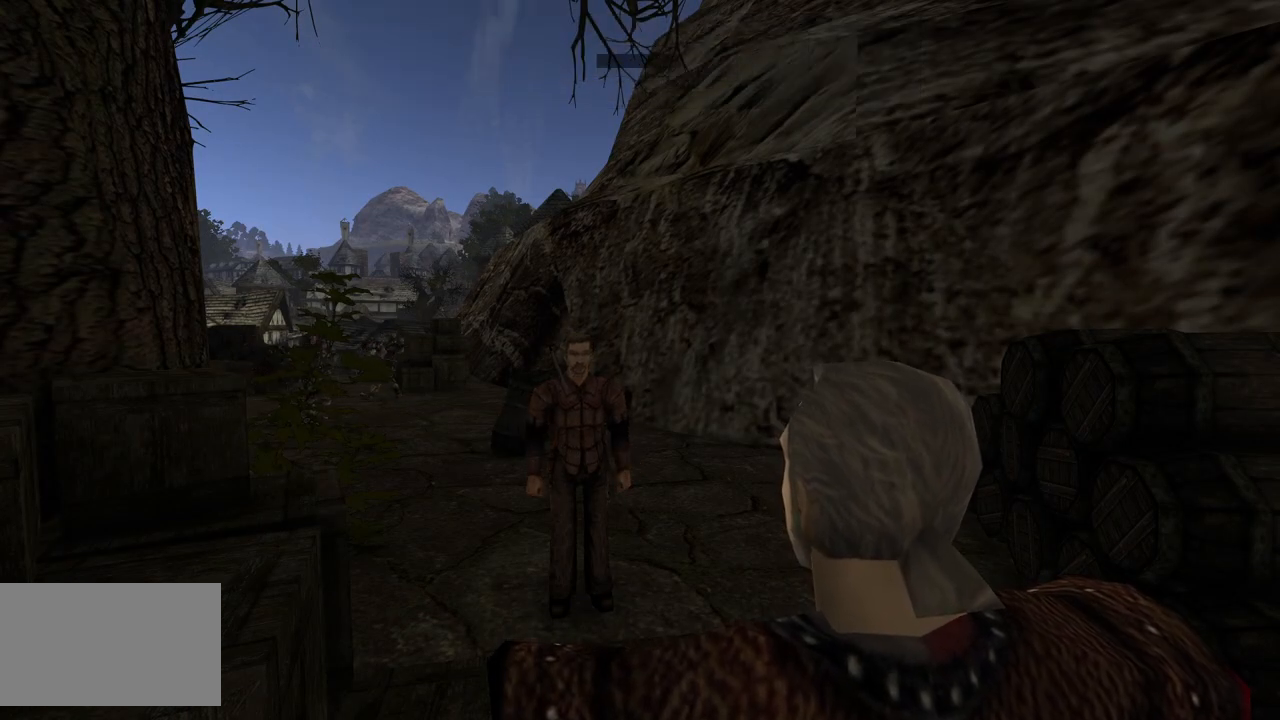
{"keys": [], "mouse": [], "events": []}
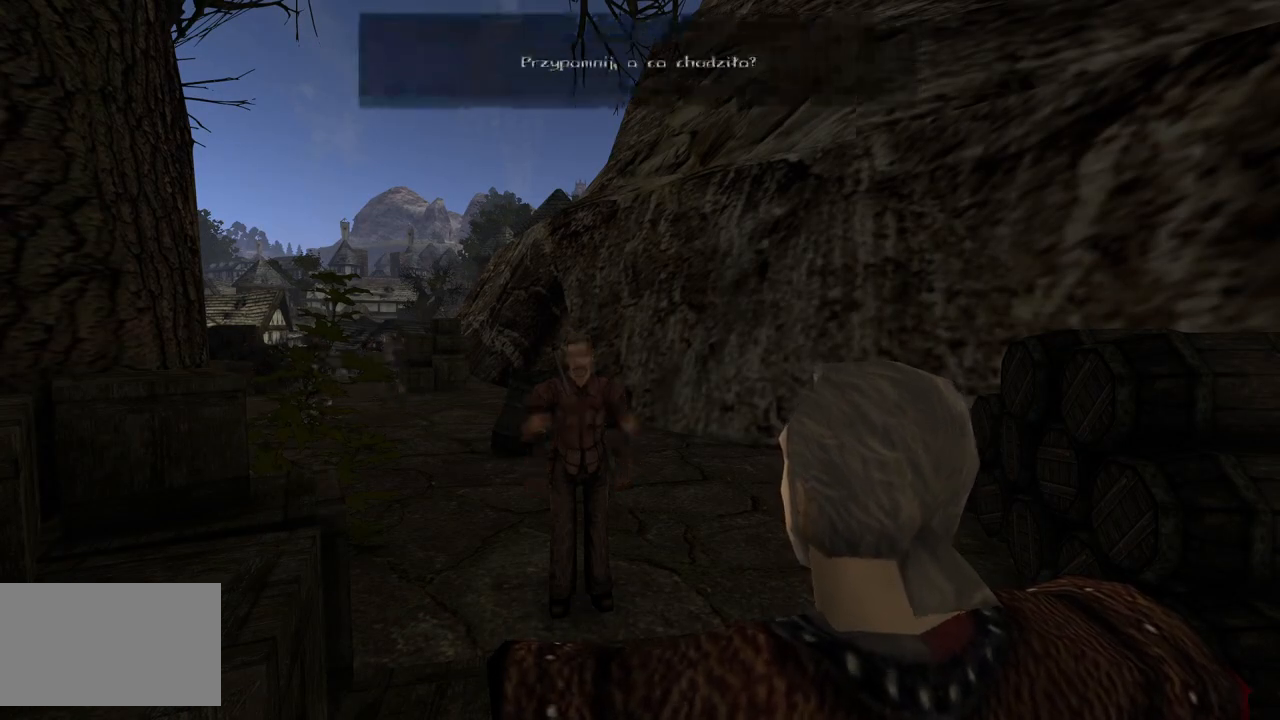
{"keys": [], "mouse": [], "events": []}
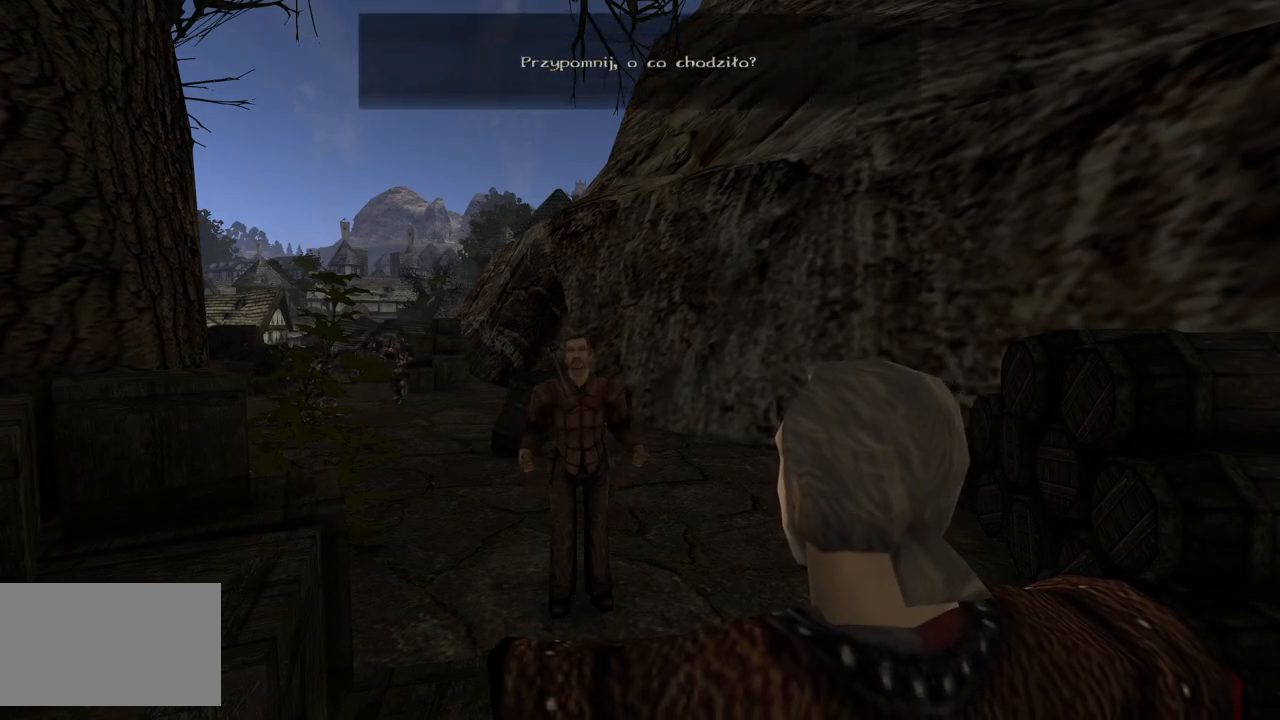
{"keys": [], "mouse": [], "events": []}
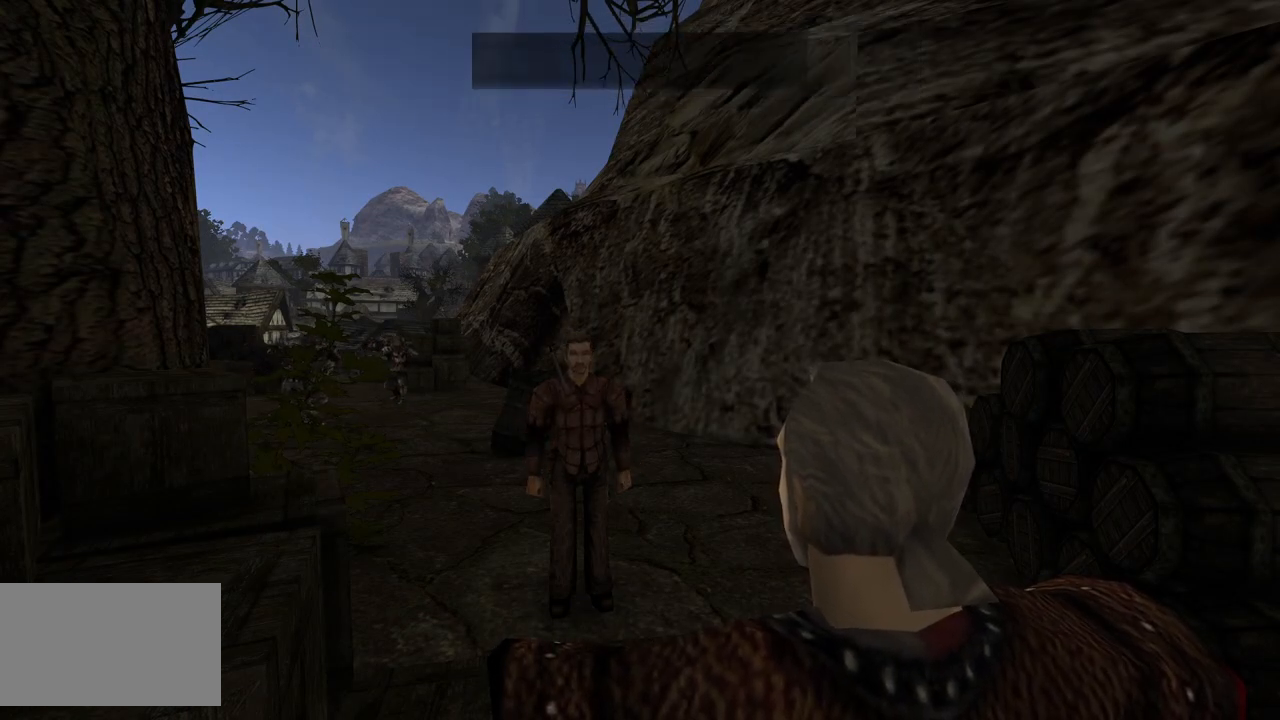
{"keys": [], "mouse": [], "events": []}
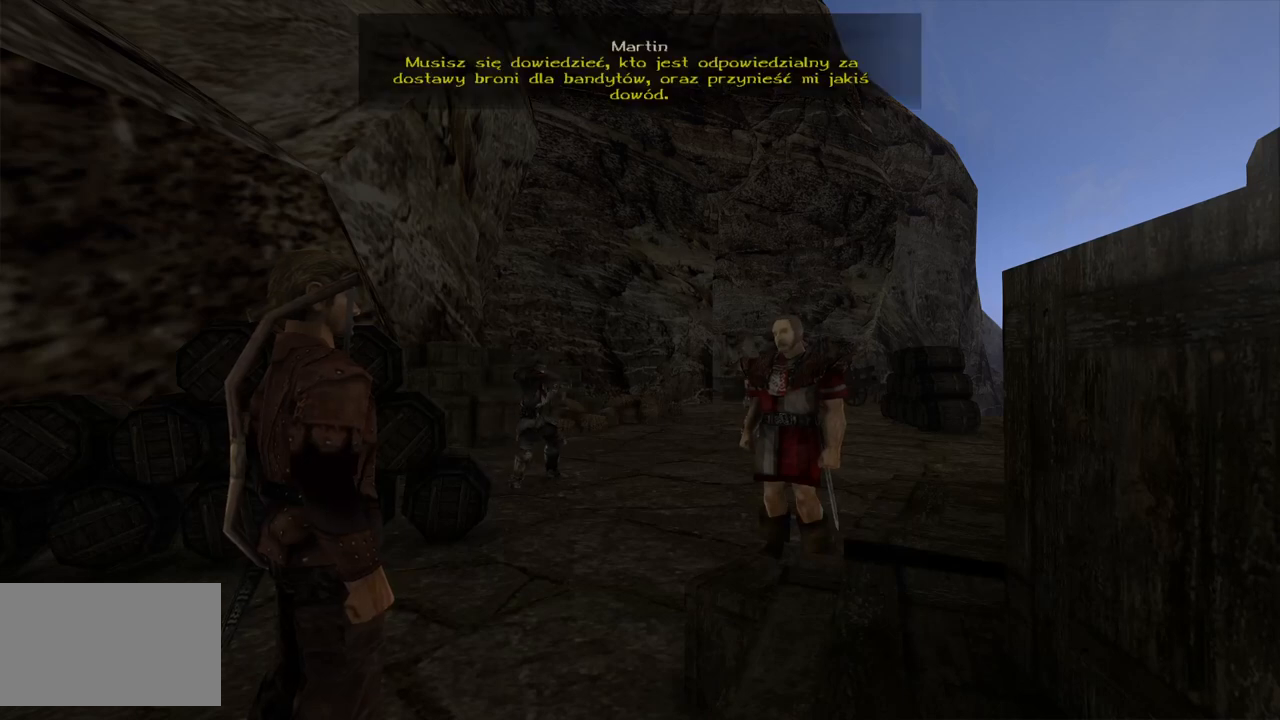
{"keys": [], "mouse": [], "events": []}
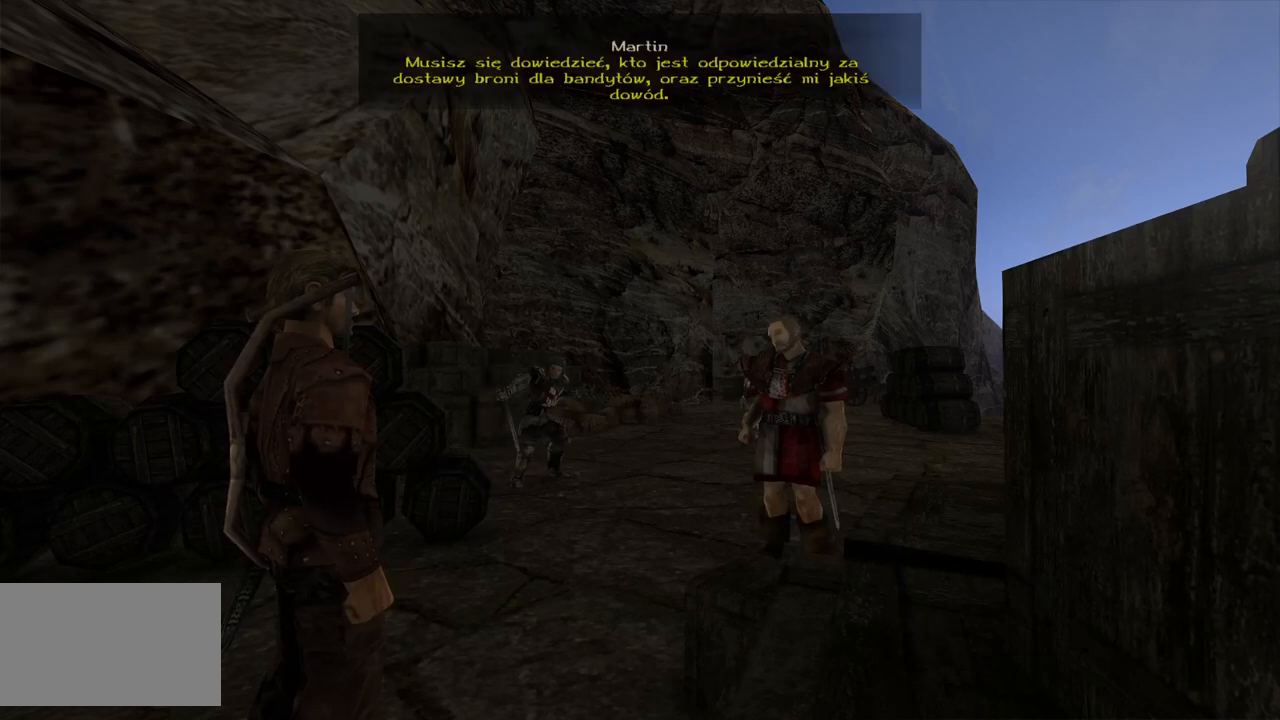
{"keys": [], "mouse": ["right"], "events": [[220, "mouse_right", "down"], [340, "mouse_right", "up"], [500, "mouse_right", "down"]]}
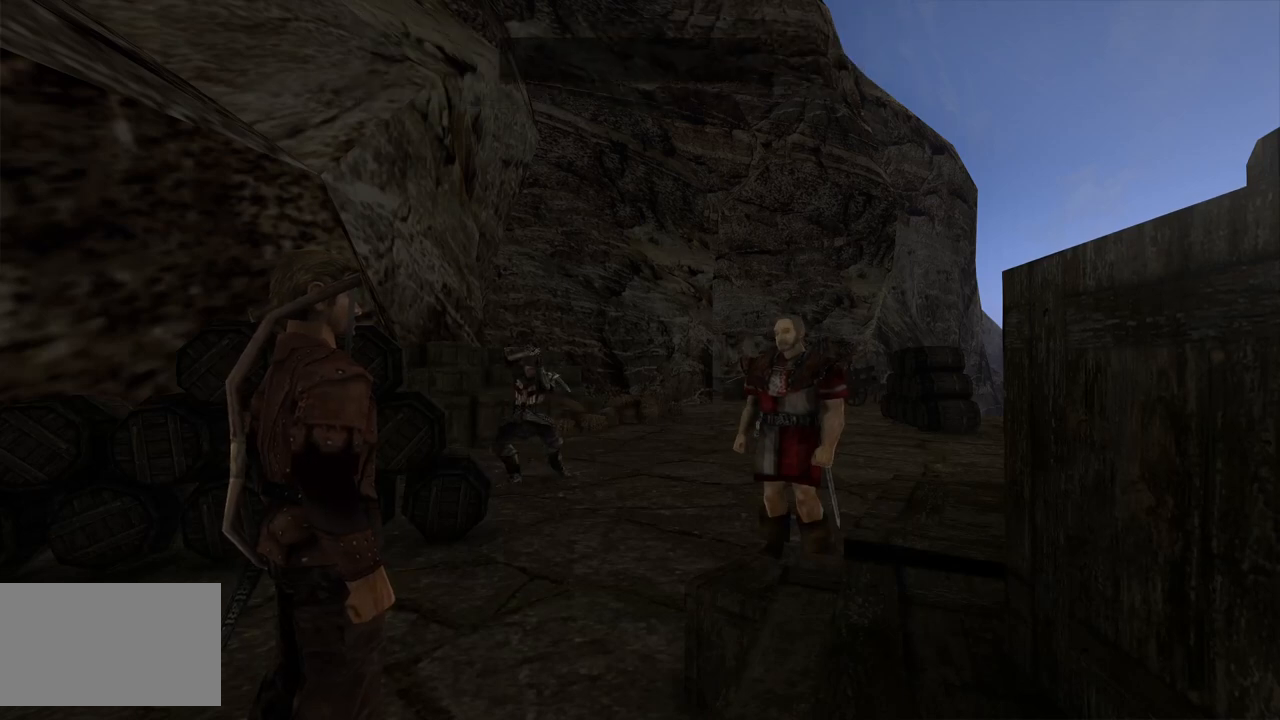
{"keys": [], "mouse": ["right"], "events": [[120, "mouse_right", "up"], [240, "mouse_right", "down"], [360, "mouse_right", "up"], [460, "mouse_right", "down"]]}
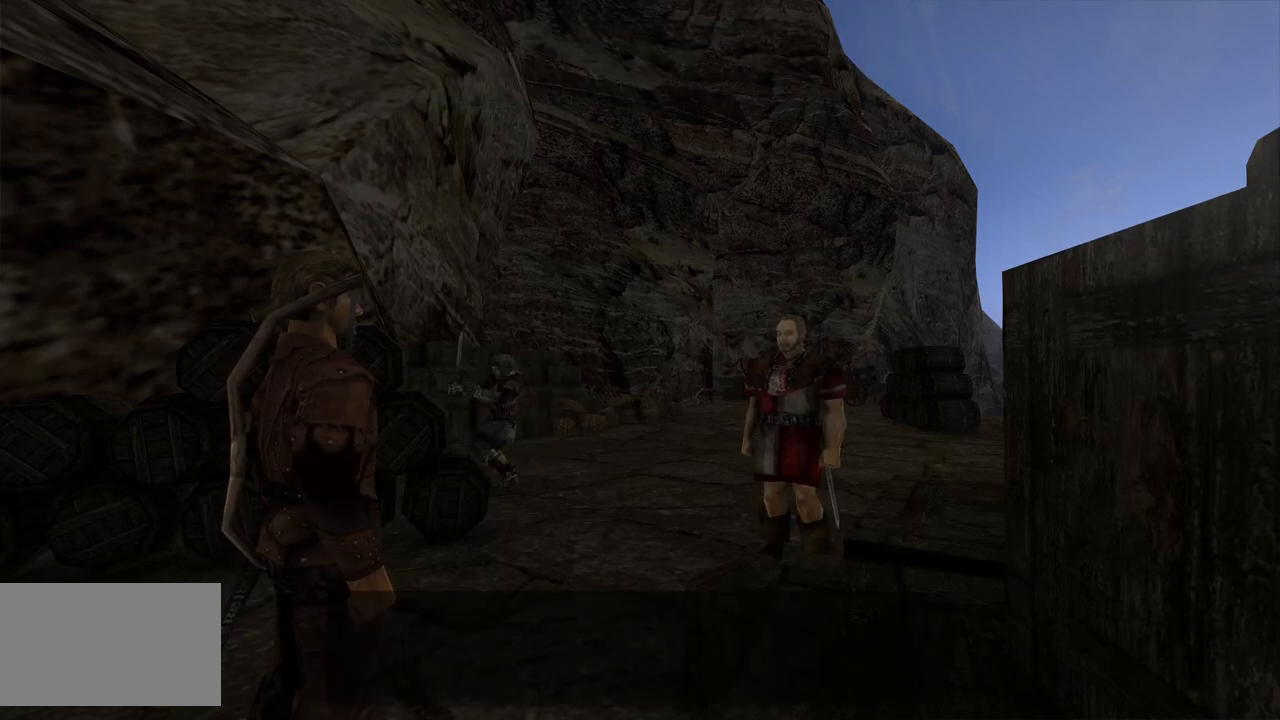
{"keys": [], "mouse": [], "events": [[80, "mouse_right", "up"]]}
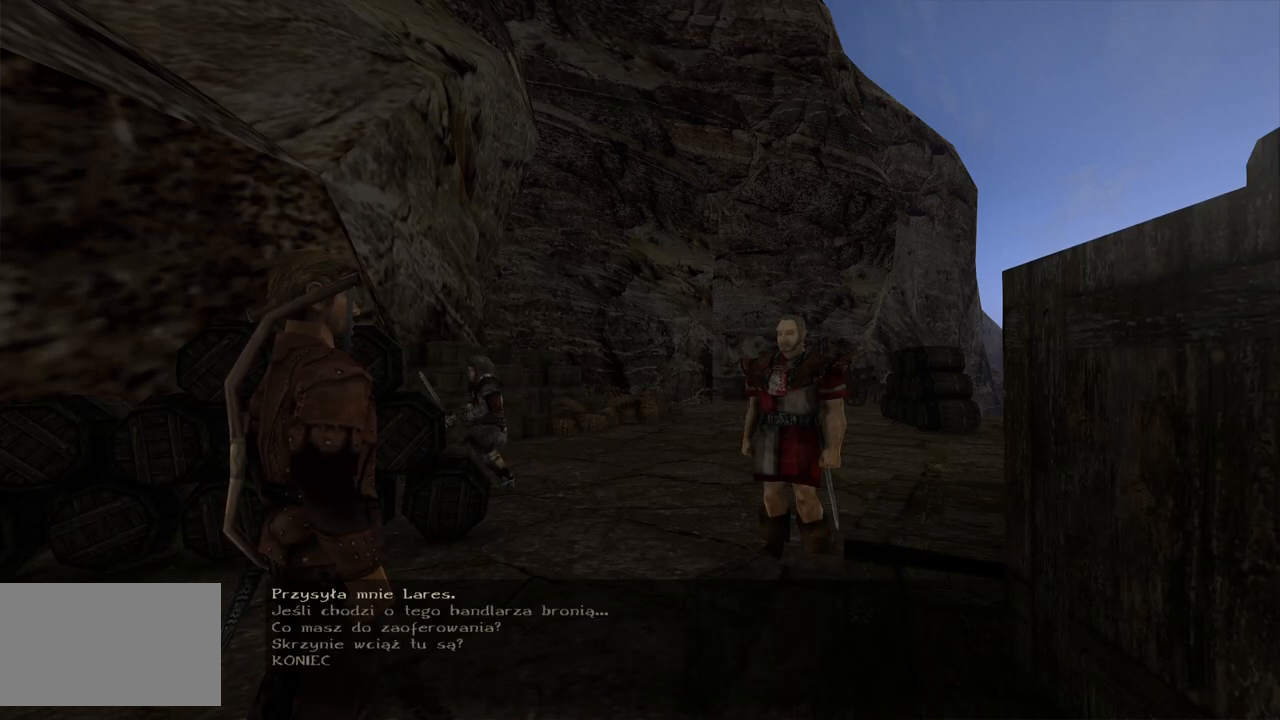
{"keys": [], "mouse": [], "events": []}
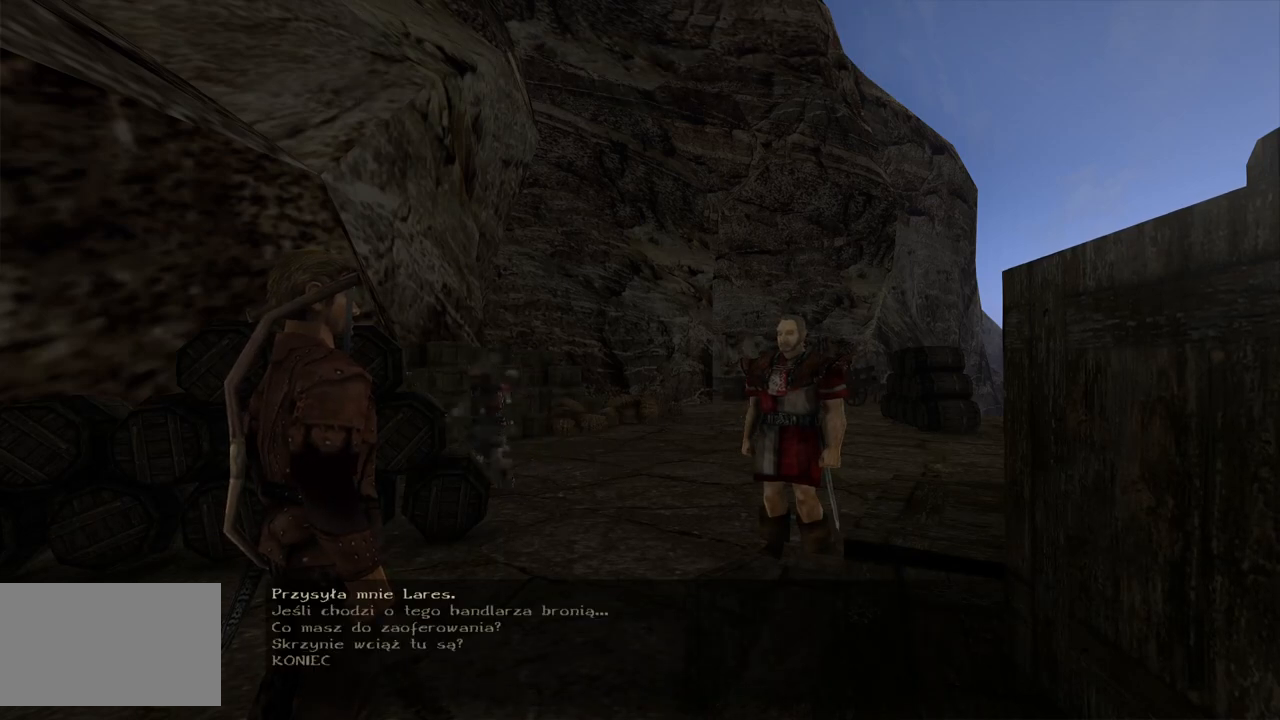
{"keys": [], "mouse": [], "events": []}
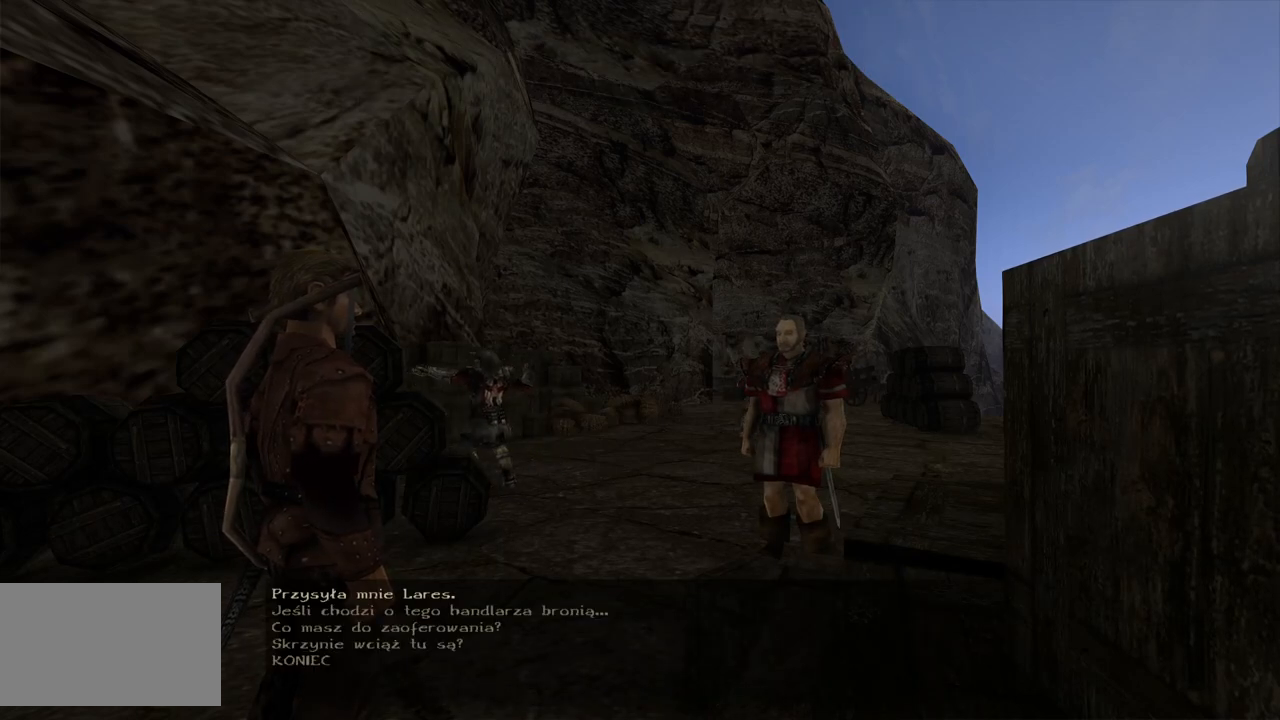
{"keys": [], "mouse": [], "events": []}
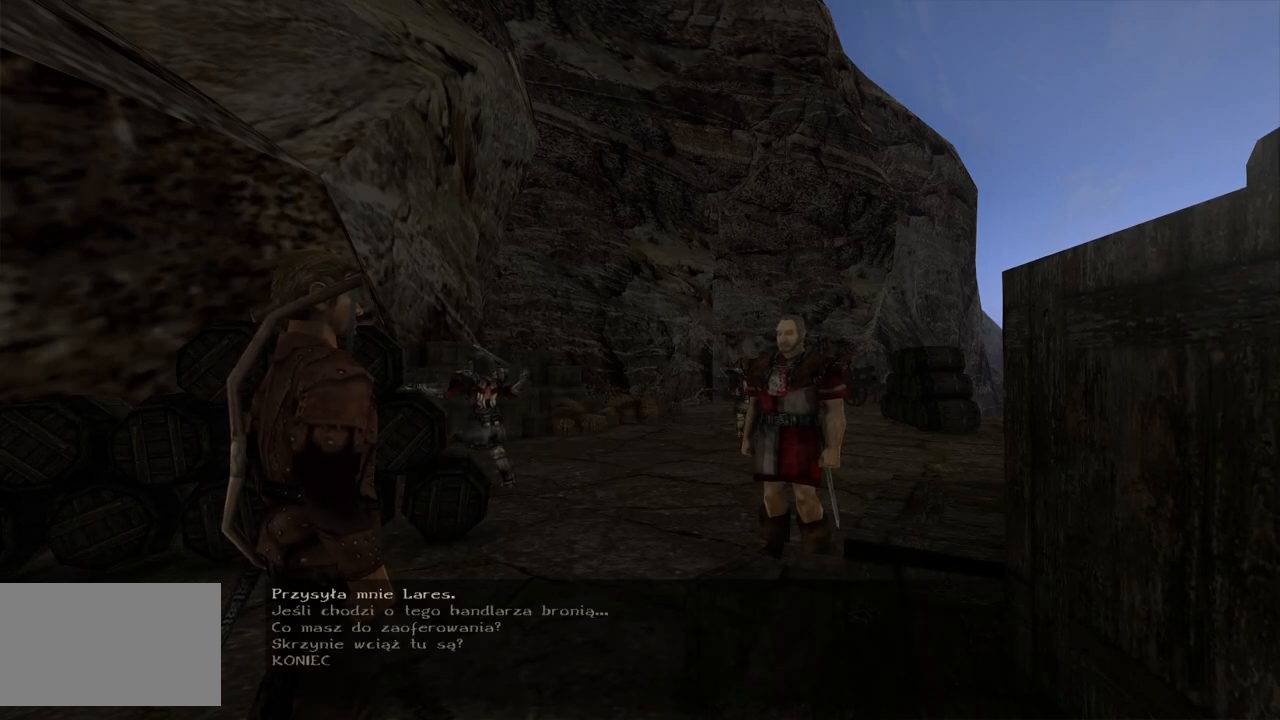
{"keys": [], "mouse": [], "events": []}
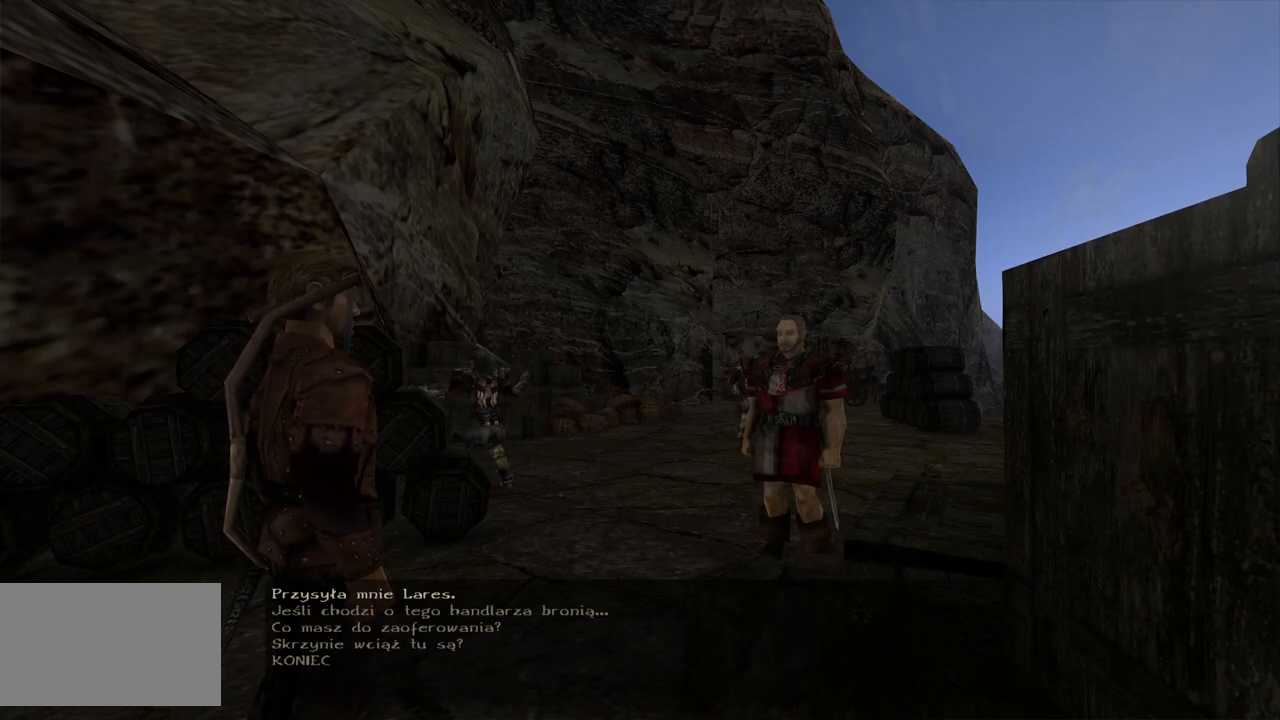
{"keys": [], "mouse": [], "events": []}
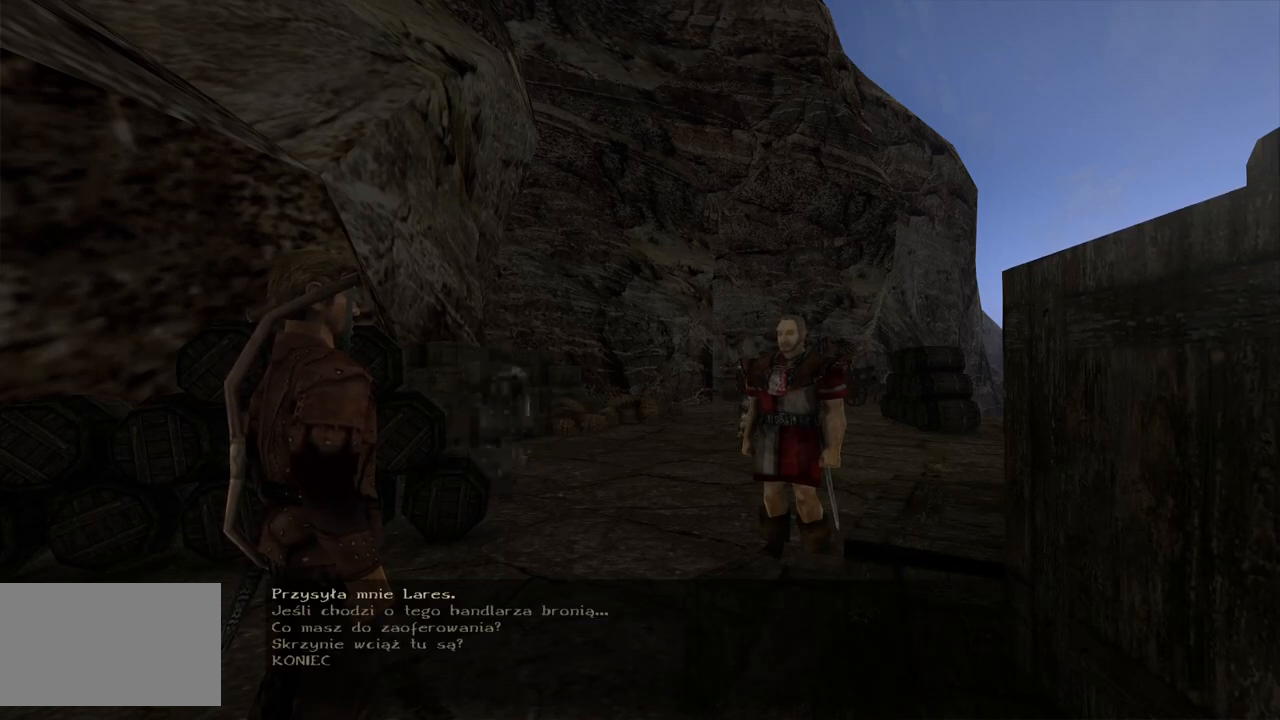
{"keys": [], "mouse": [], "events": [[160, "mouse_left", "down"], [300, "mouse_left", "up"]]}